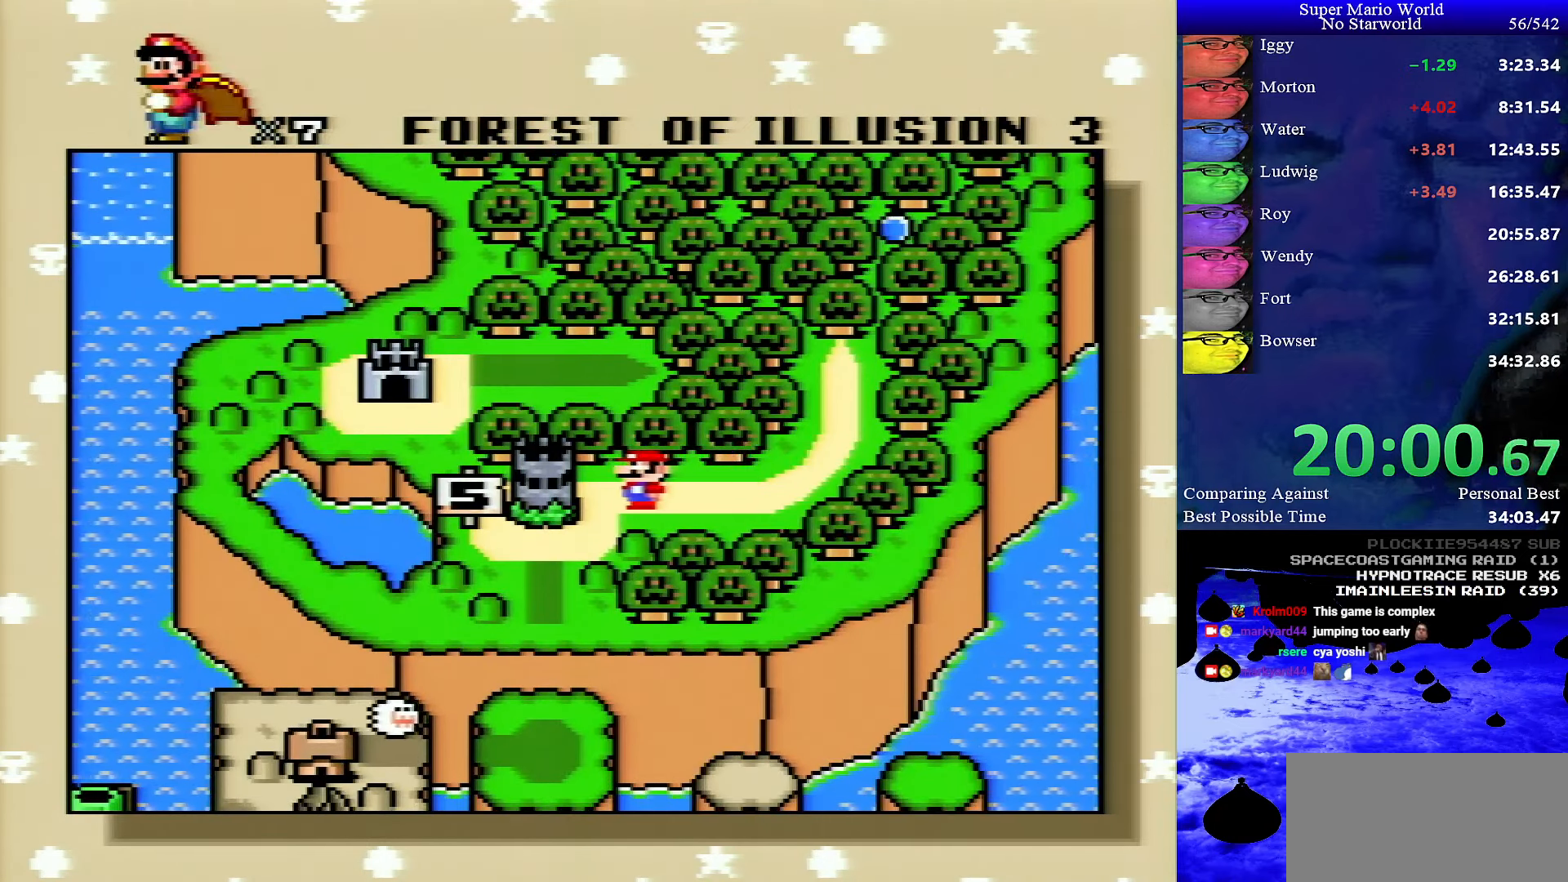
Gameplay with a controller (Nintendo layout); each line is a JSON object with the inputs held at the frame after it. "events" lists button and stick changes between this image and that frame as [ms after this image, input, new state], when the widget could be followed in between. Not read: L1 L3 R1 R3.
{"buttons": ["B"], "events": [[300, "B", "down"], [384, "A", "down"], [384, "B", "up"], [450, "A", "up"], [467, "B", "down"]]}
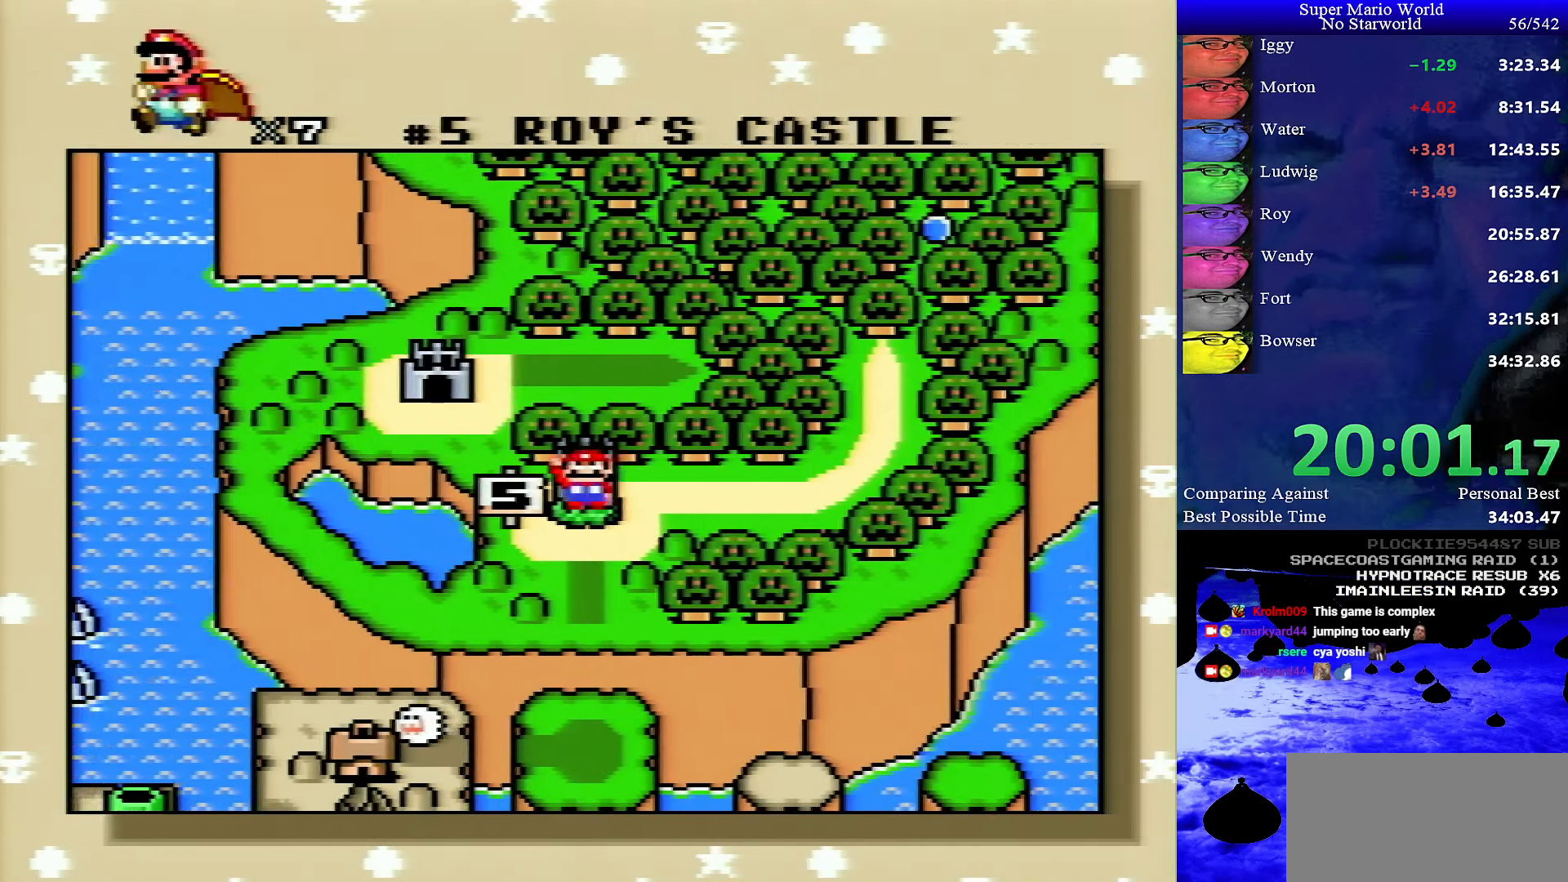
{"buttons": ["B"], "events": [[17, "A", "down"], [17, "B", "up"], [84, "A", "up"], [84, "B", "down"], [134, "A", "down"], [134, "B", "up"], [217, "B", "down"], [234, "A", "up"], [284, "A", "down"], [284, "B", "up"], [334, "B", "down"], [350, "A", "up"], [400, "A", "down"], [400, "B", "up"], [484, "A", "up"], [484, "B", "down"]]}
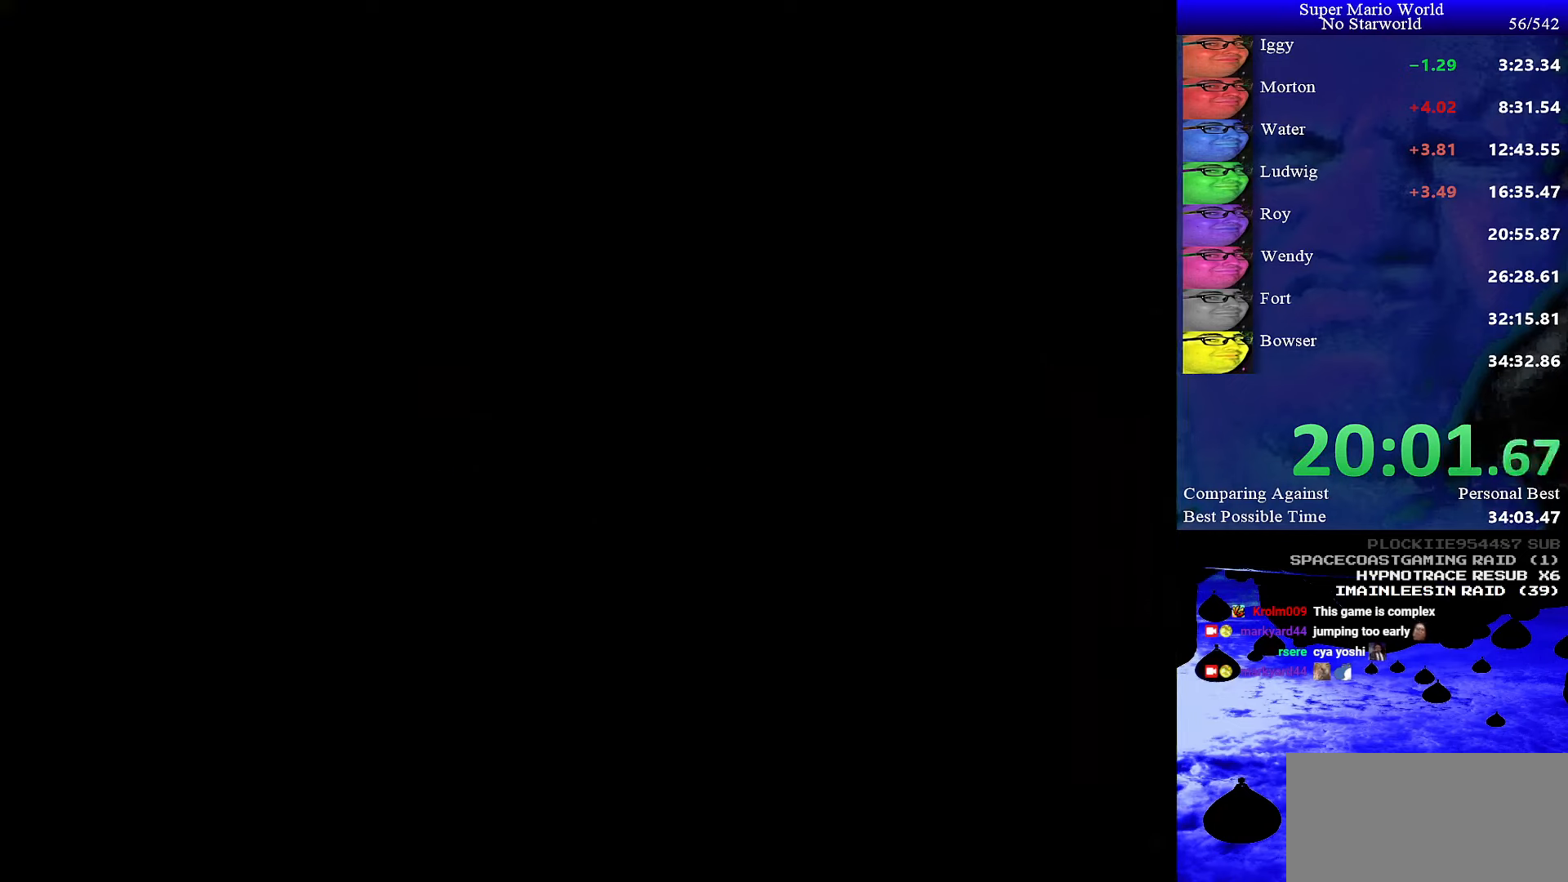
{"buttons": ["B"], "events": []}
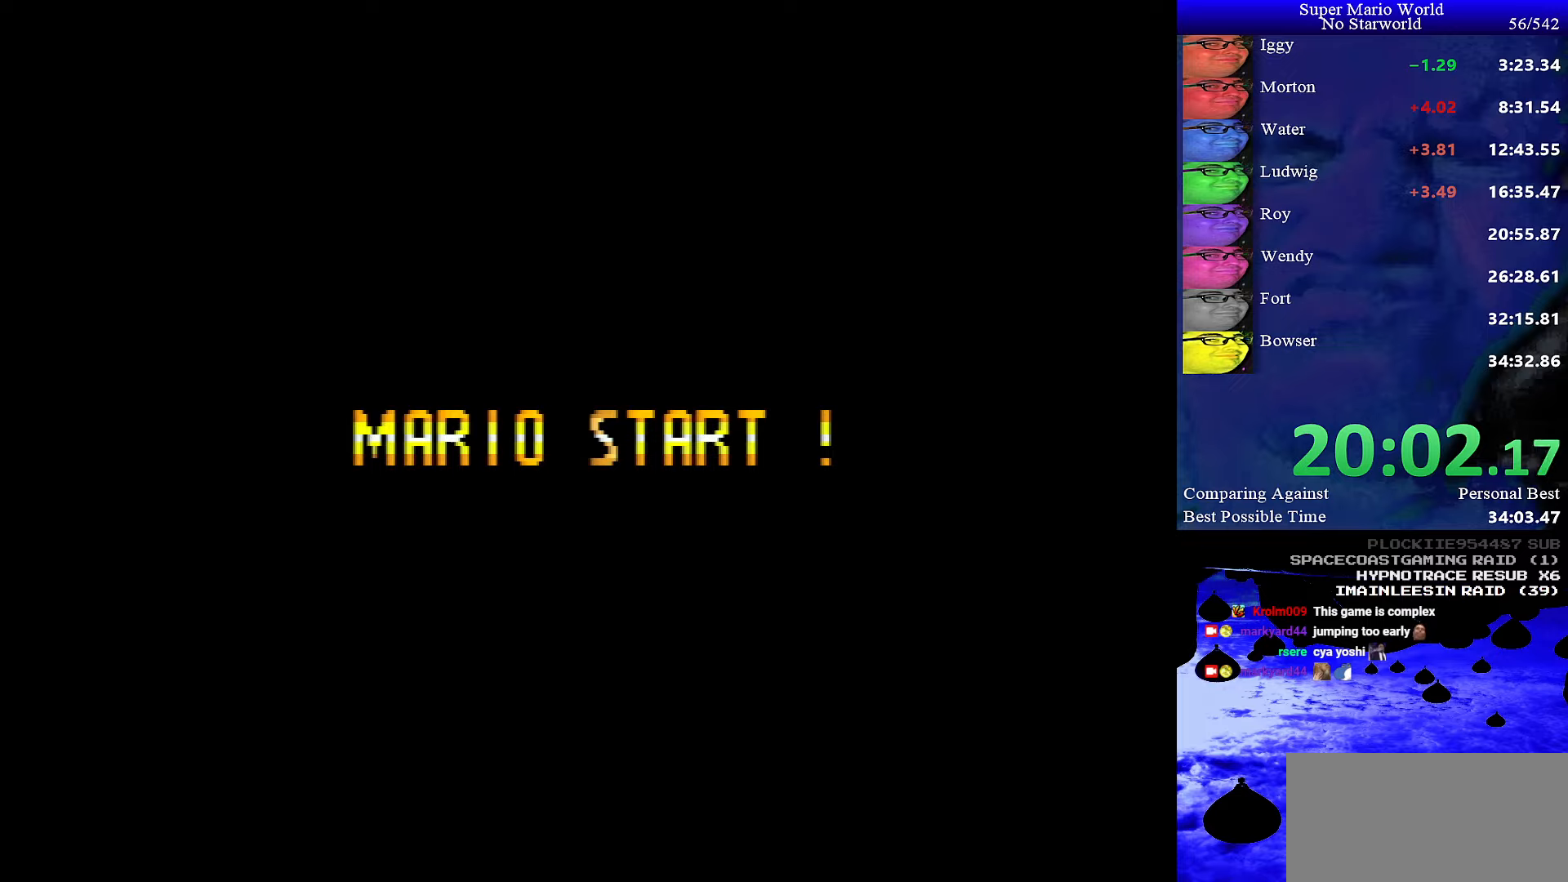
{"buttons": ["B"], "events": []}
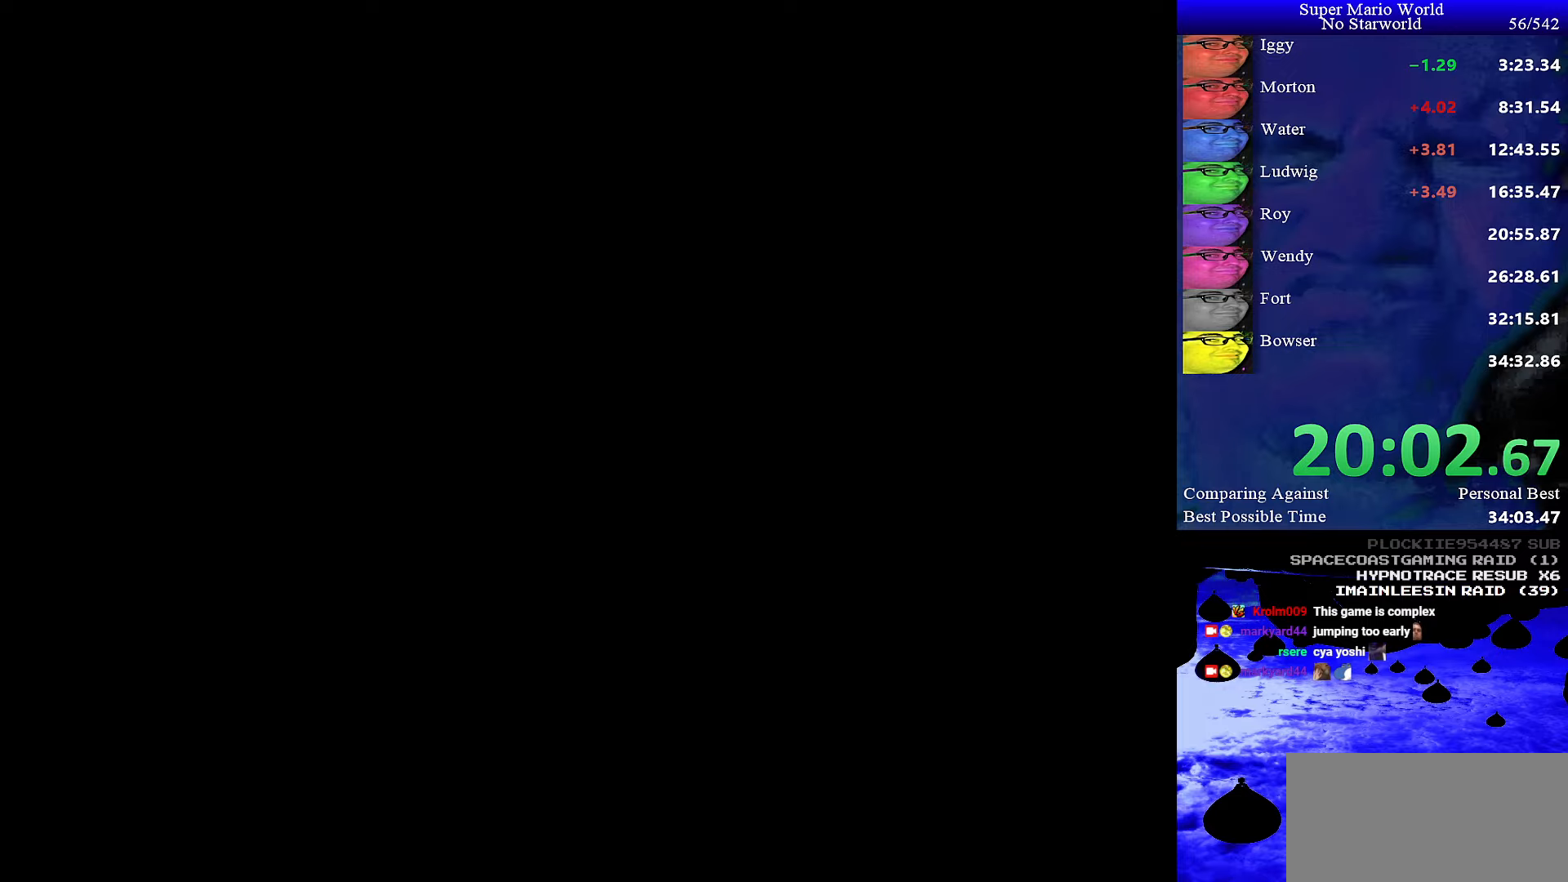
{"buttons": ["B"], "events": []}
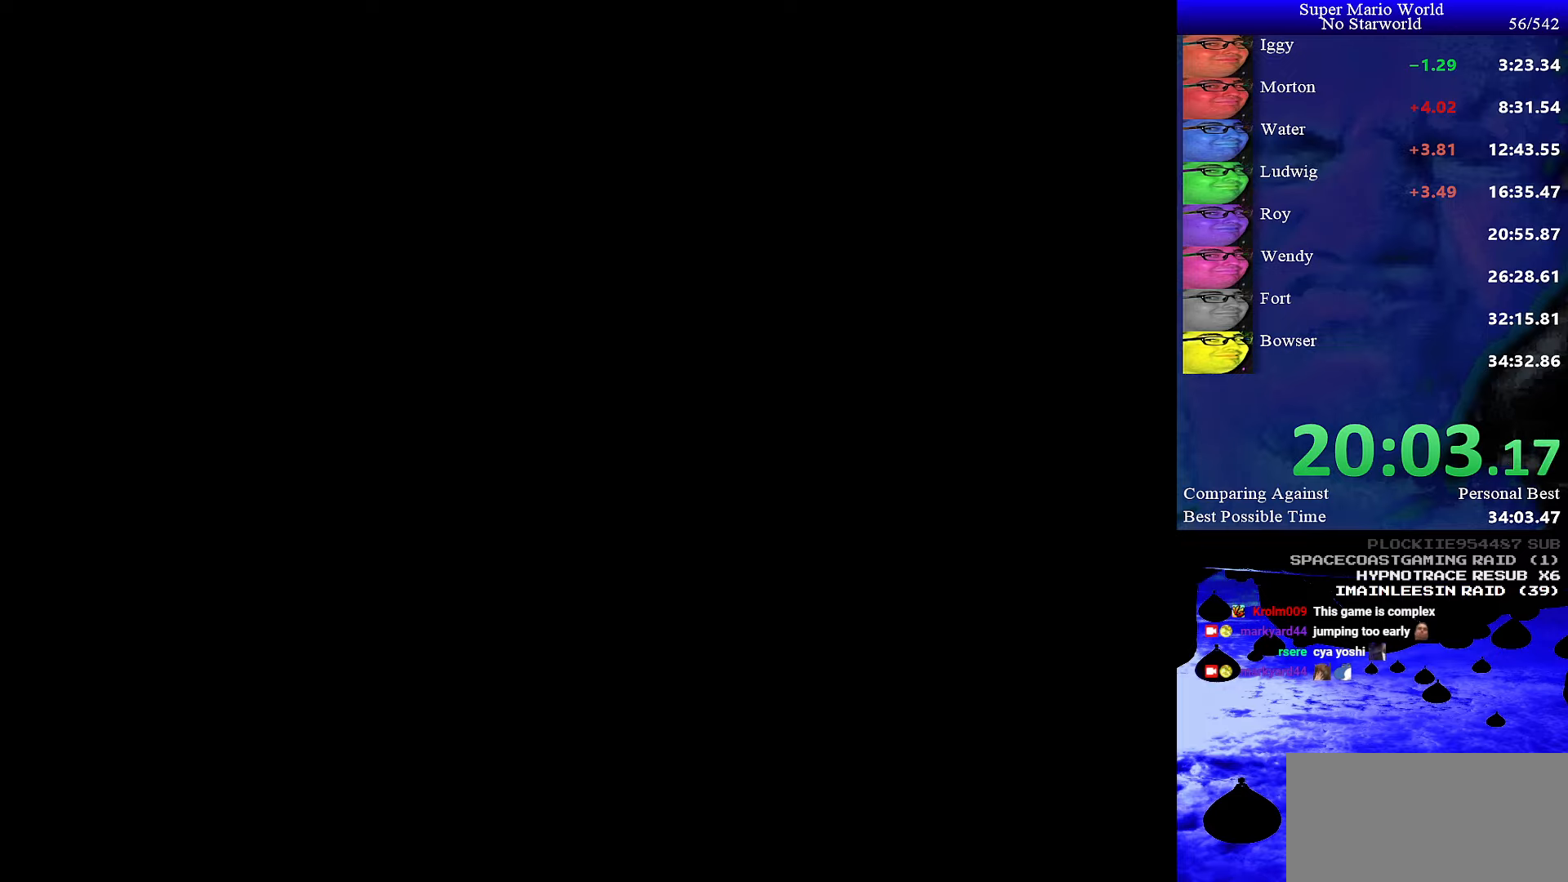
{"buttons": ["Y", "DPAD_RIGHT"], "events": [[133, "A", "down"], [133, "B", "up"], [183, "A", "up"], [216, "DPAD_RIGHT", "down"], [216, "Y", "down"]]}
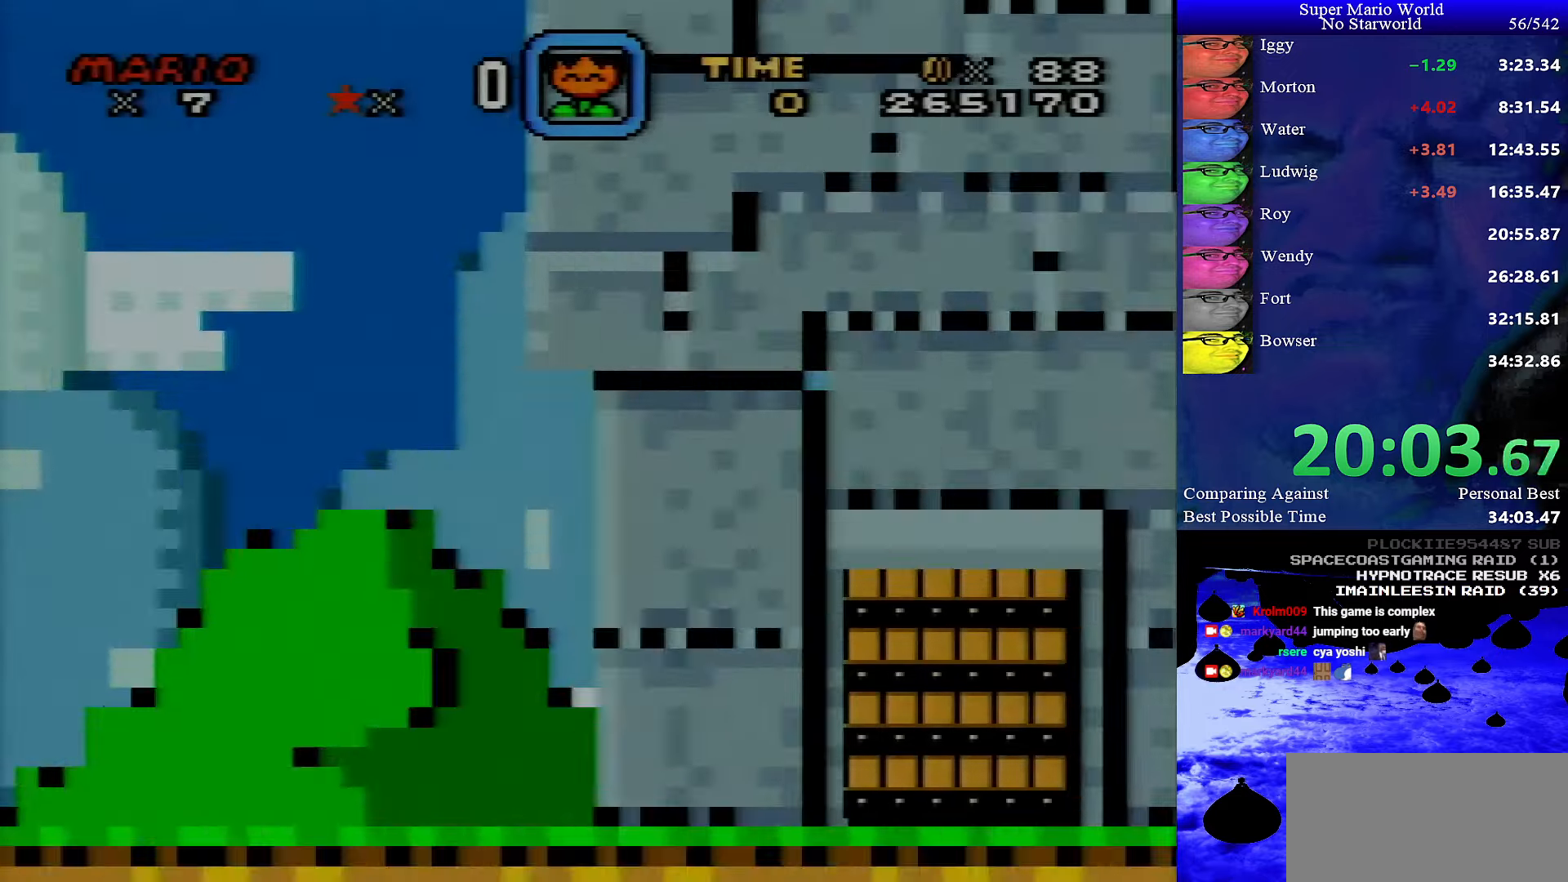
{"buttons": ["DPAD_RIGHT"], "events": [[150, "B", "down"], [233, "A", "down"], [233, "Y", "up"], [283, "B", "up"], [416, "A", "up"]]}
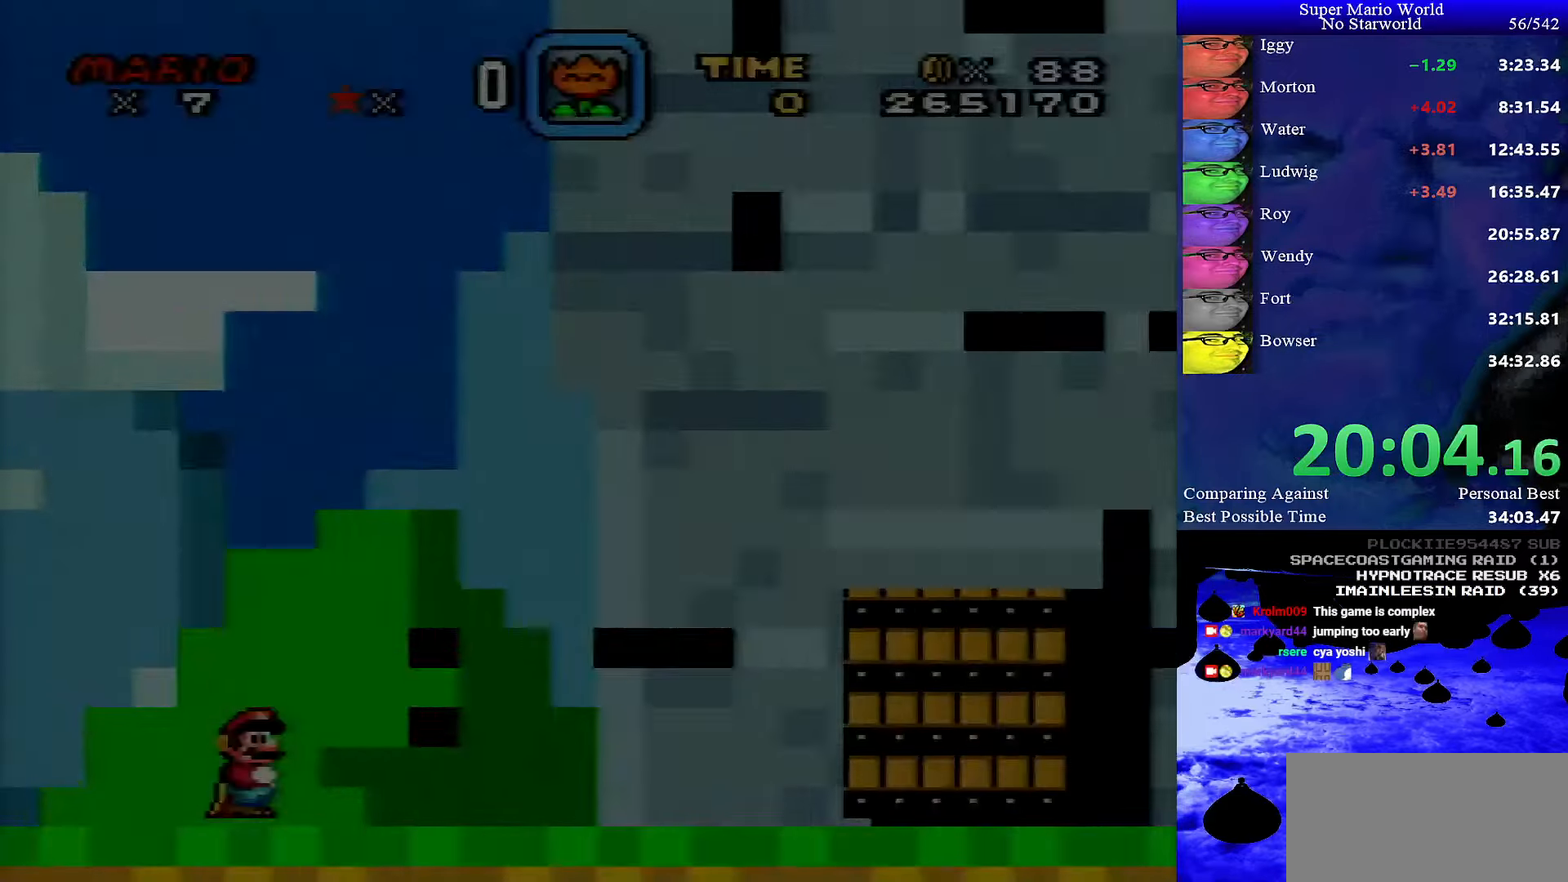
{"buttons": ["Y", "DPAD_RIGHT"], "events": [[83, "Y", "down"]]}
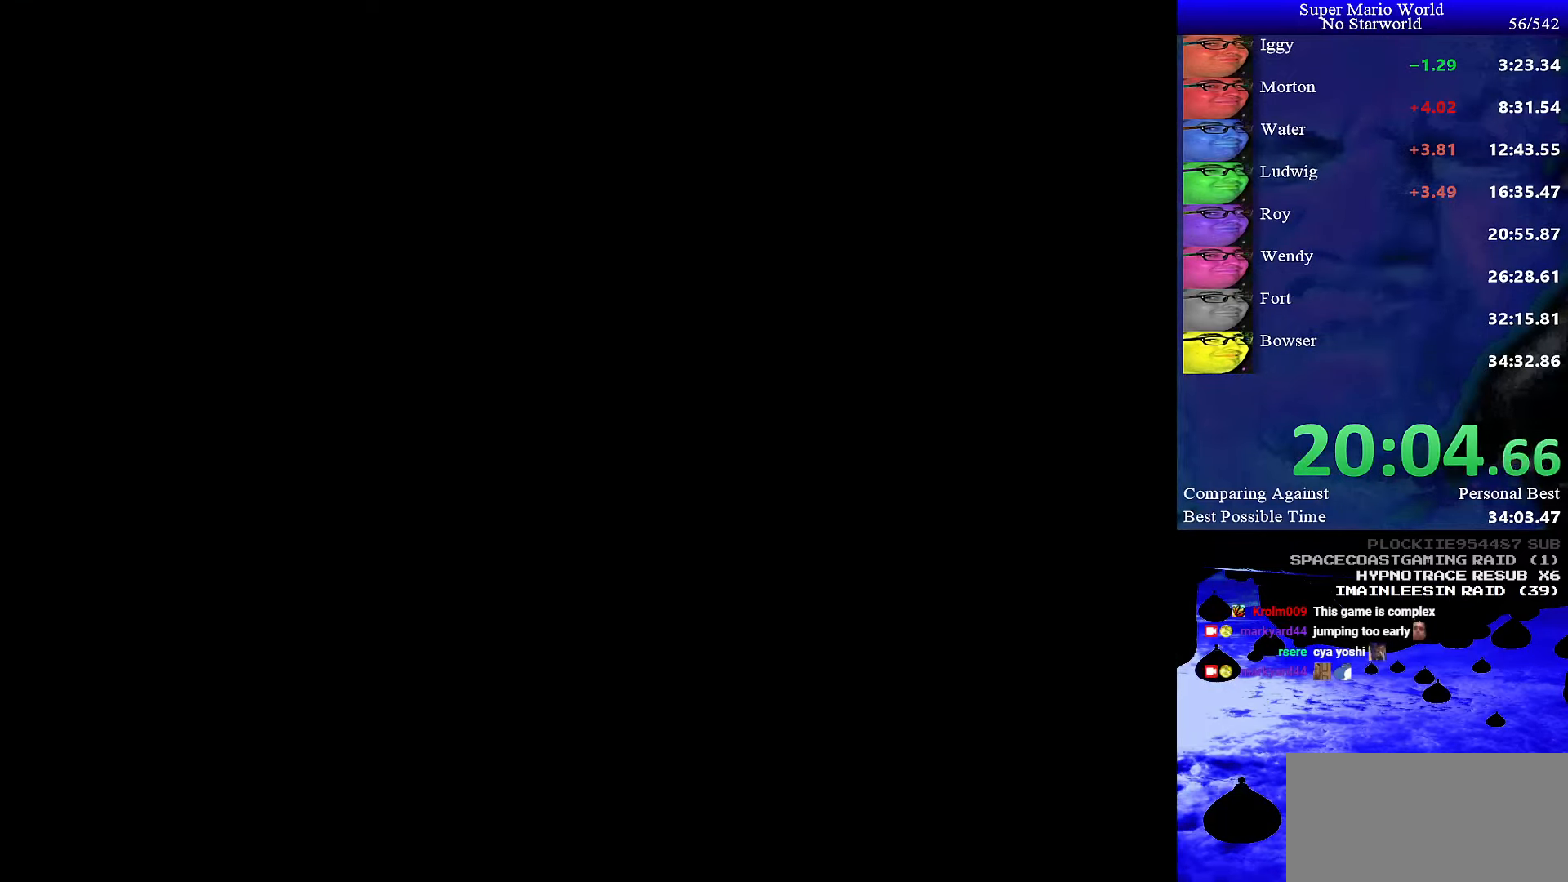
{"buttons": ["Y", "DPAD_RIGHT"], "events": []}
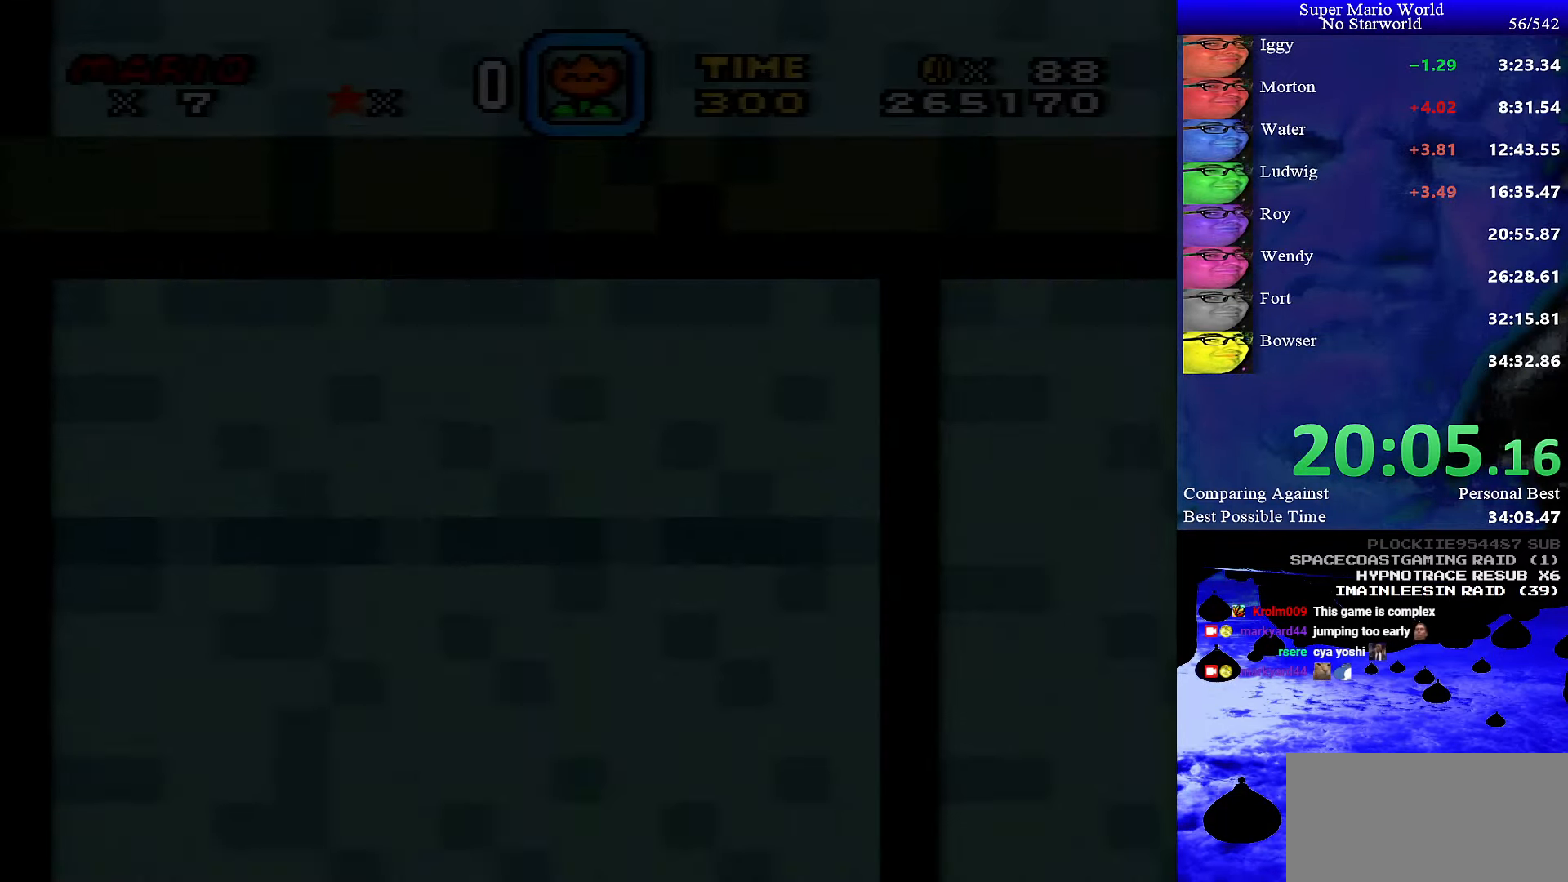
{"buttons": ["Y", "DPAD_RIGHT"], "events": []}
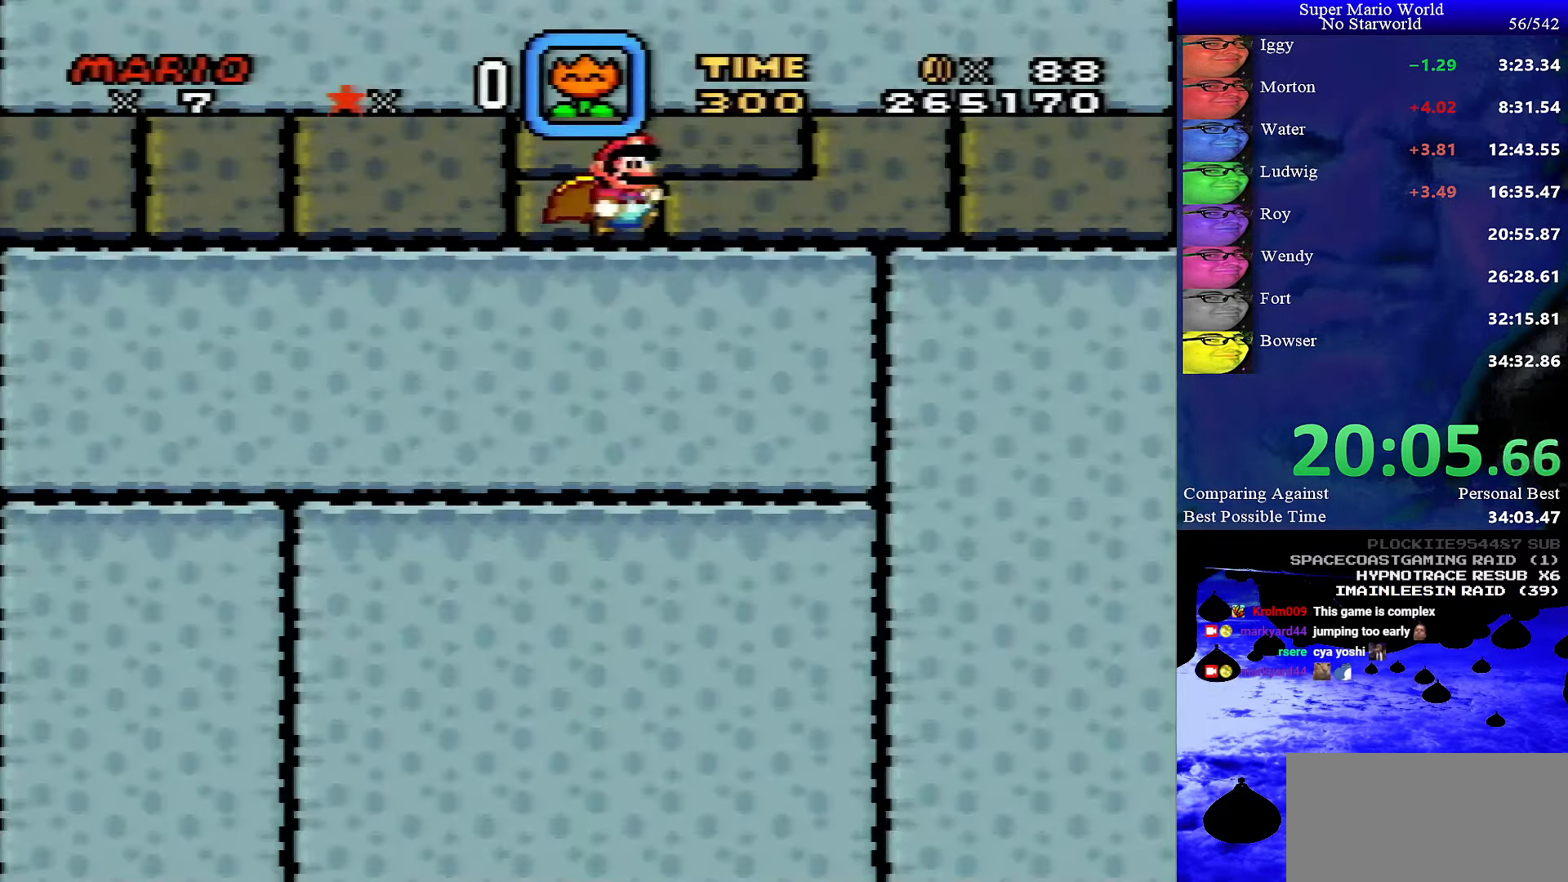
{"buttons": ["Y", "DPAD_RIGHT"], "events": []}
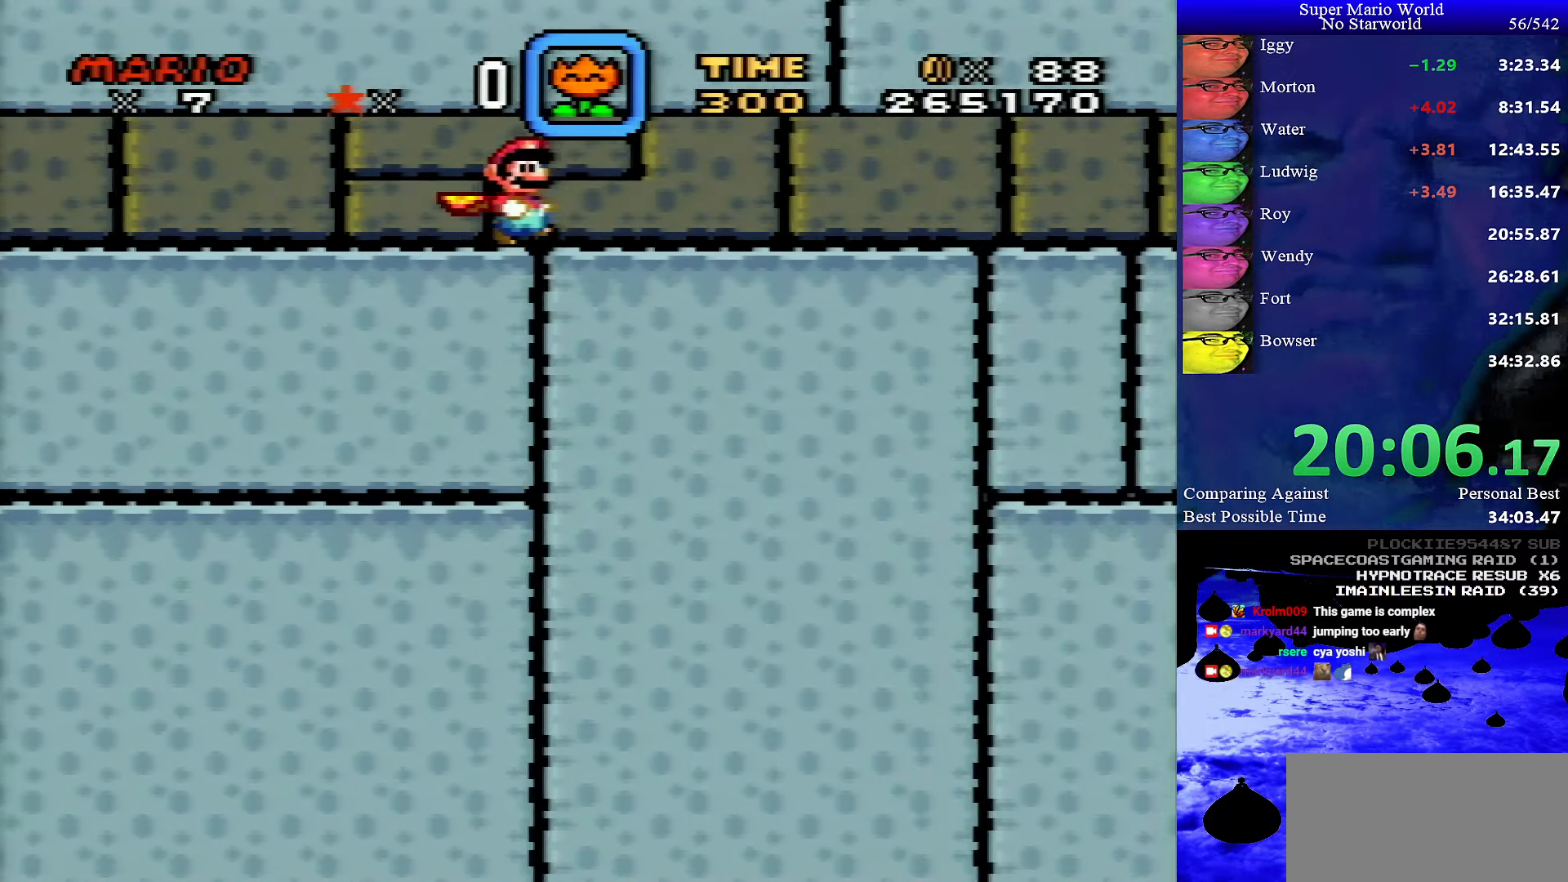
{"buttons": ["Y", "DPAD_RIGHT"], "events": []}
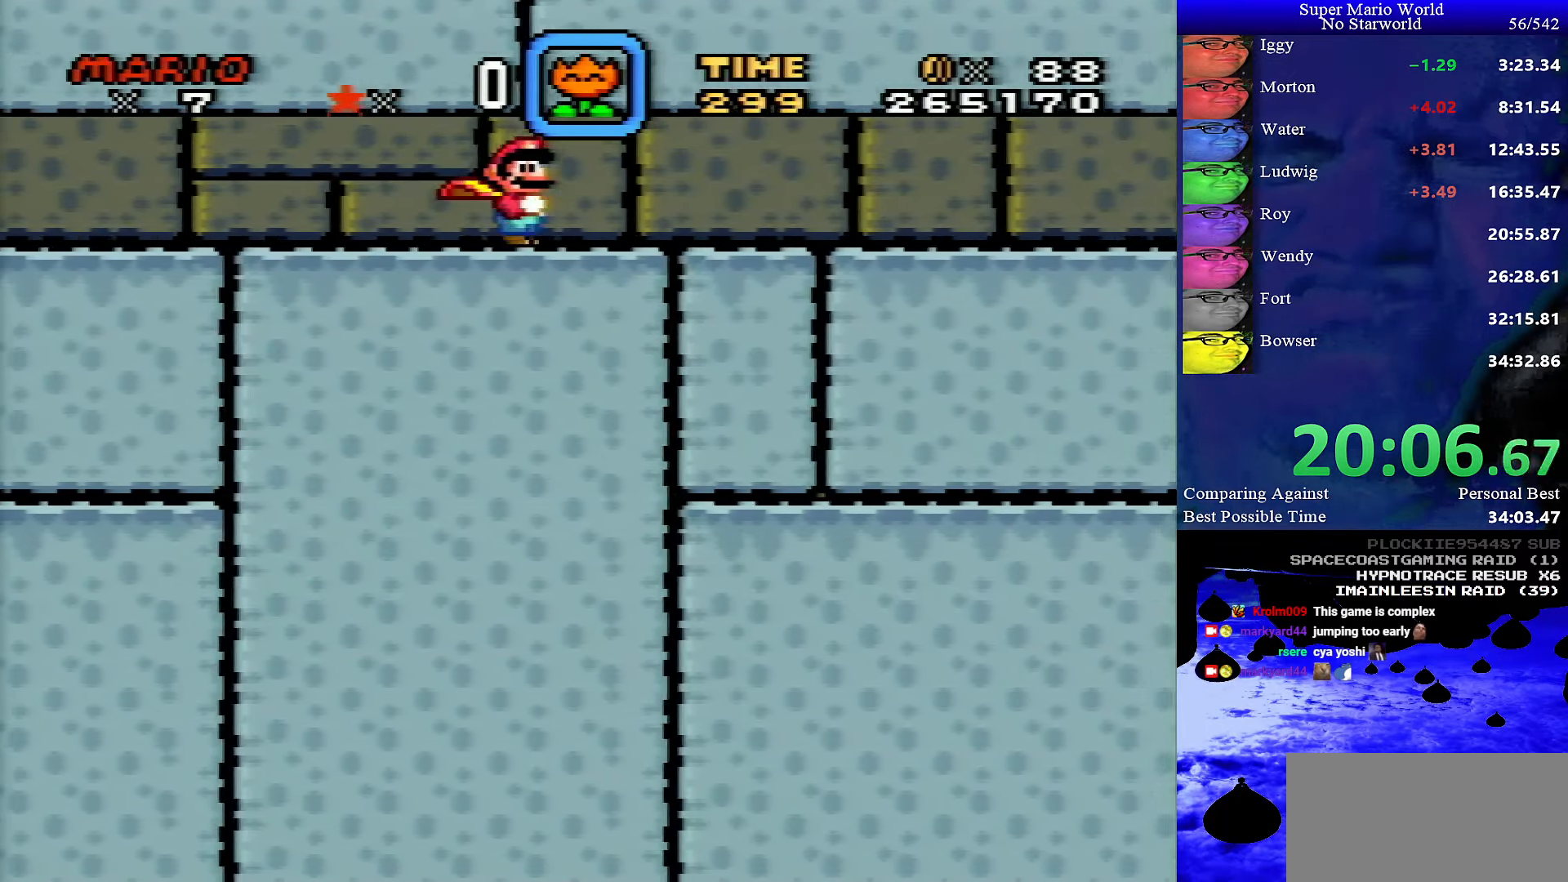
{"buttons": ["Y", "DPAD_RIGHT"], "events": []}
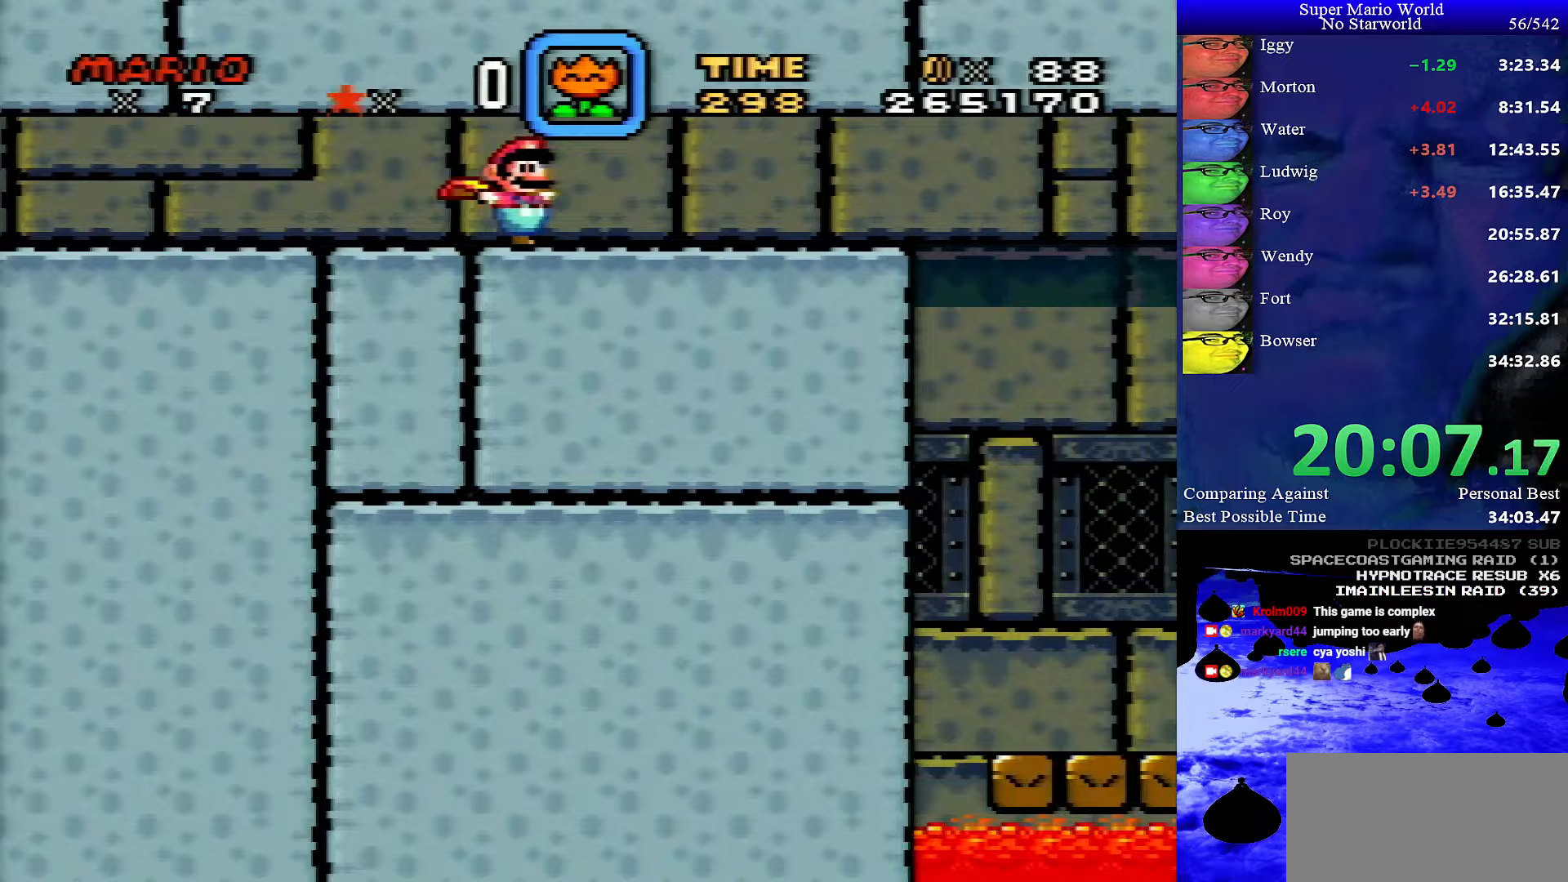
{"buttons": ["B", "Y", "DPAD_RIGHT"], "events": [[467, "B", "down"]]}
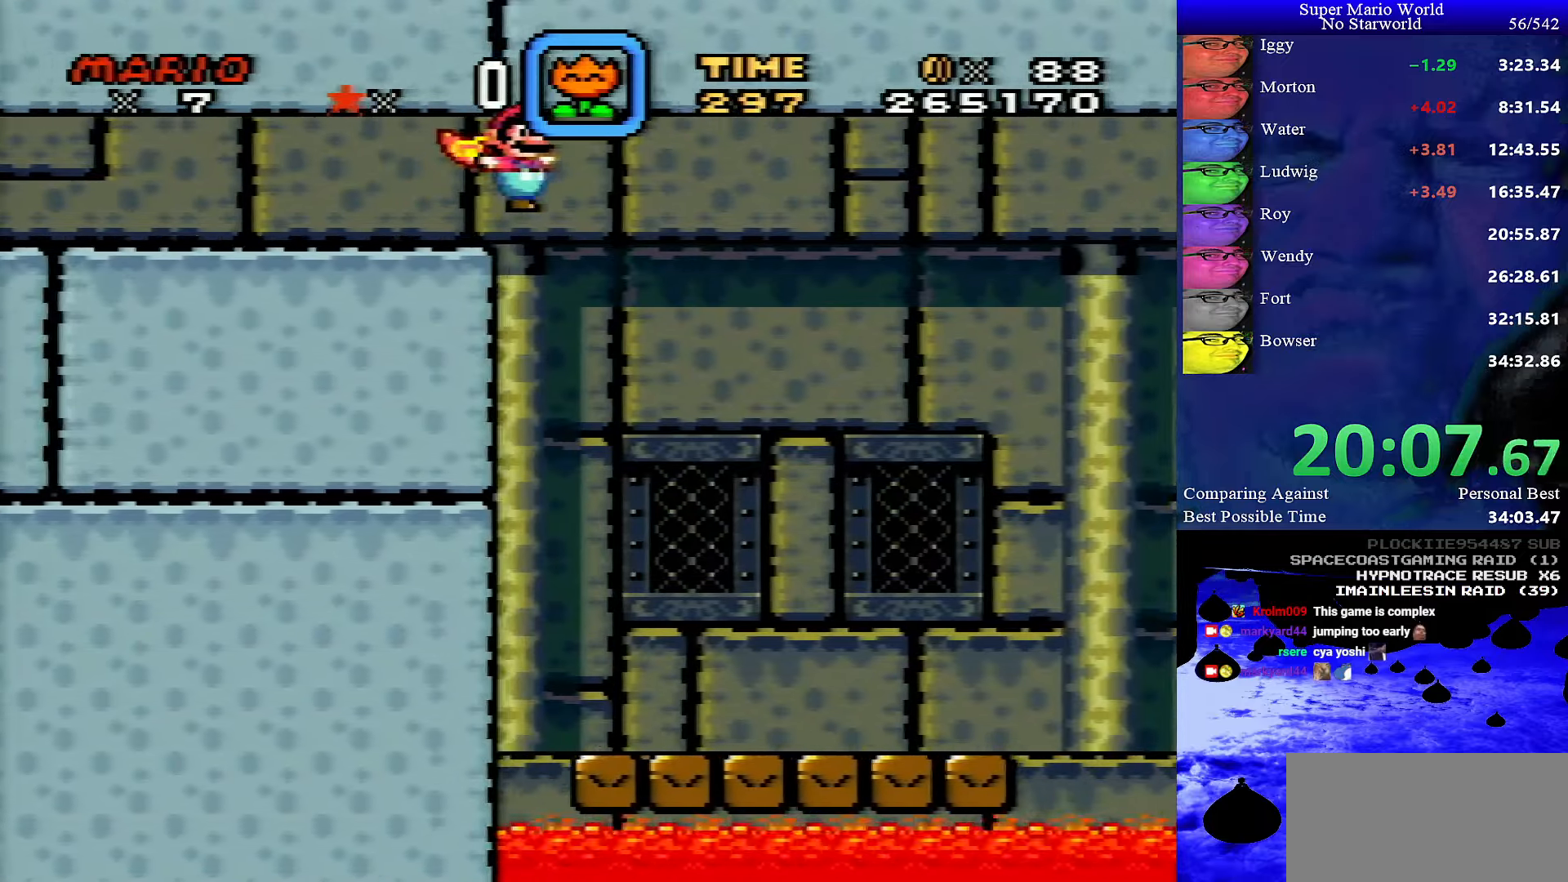
{"buttons": ["Y", "DPAD_LEFT"], "events": [[117, "B", "up"], [217, "DPAD_RIGHT", "up"], [317, "DPAD_LEFT", "down"]]}
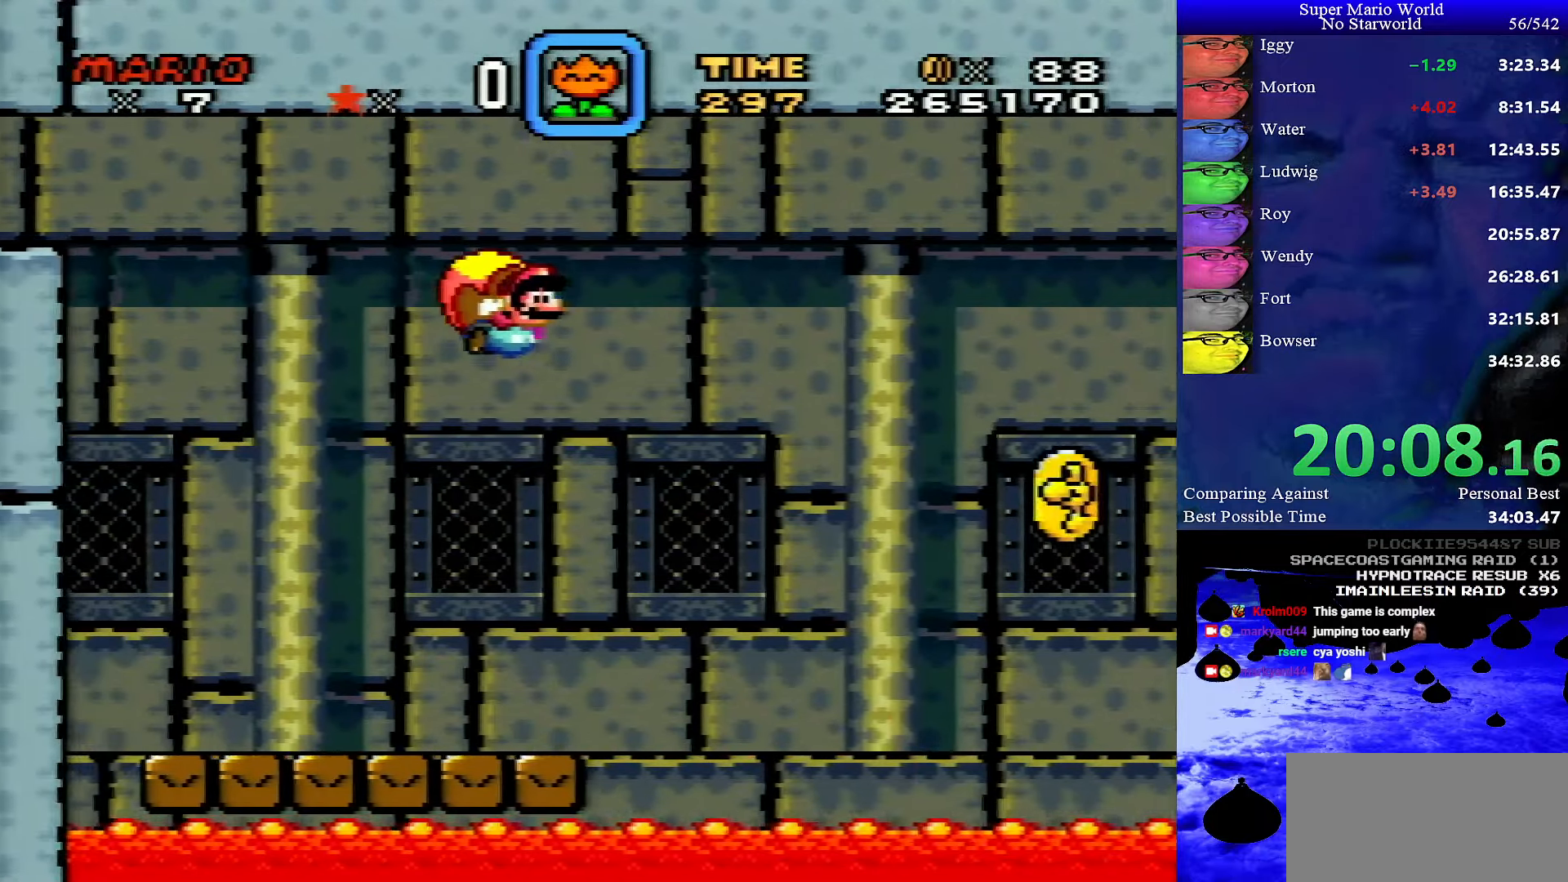
{"buttons": ["Y"], "events": [[300, "DPAD_LEFT", "up"]]}
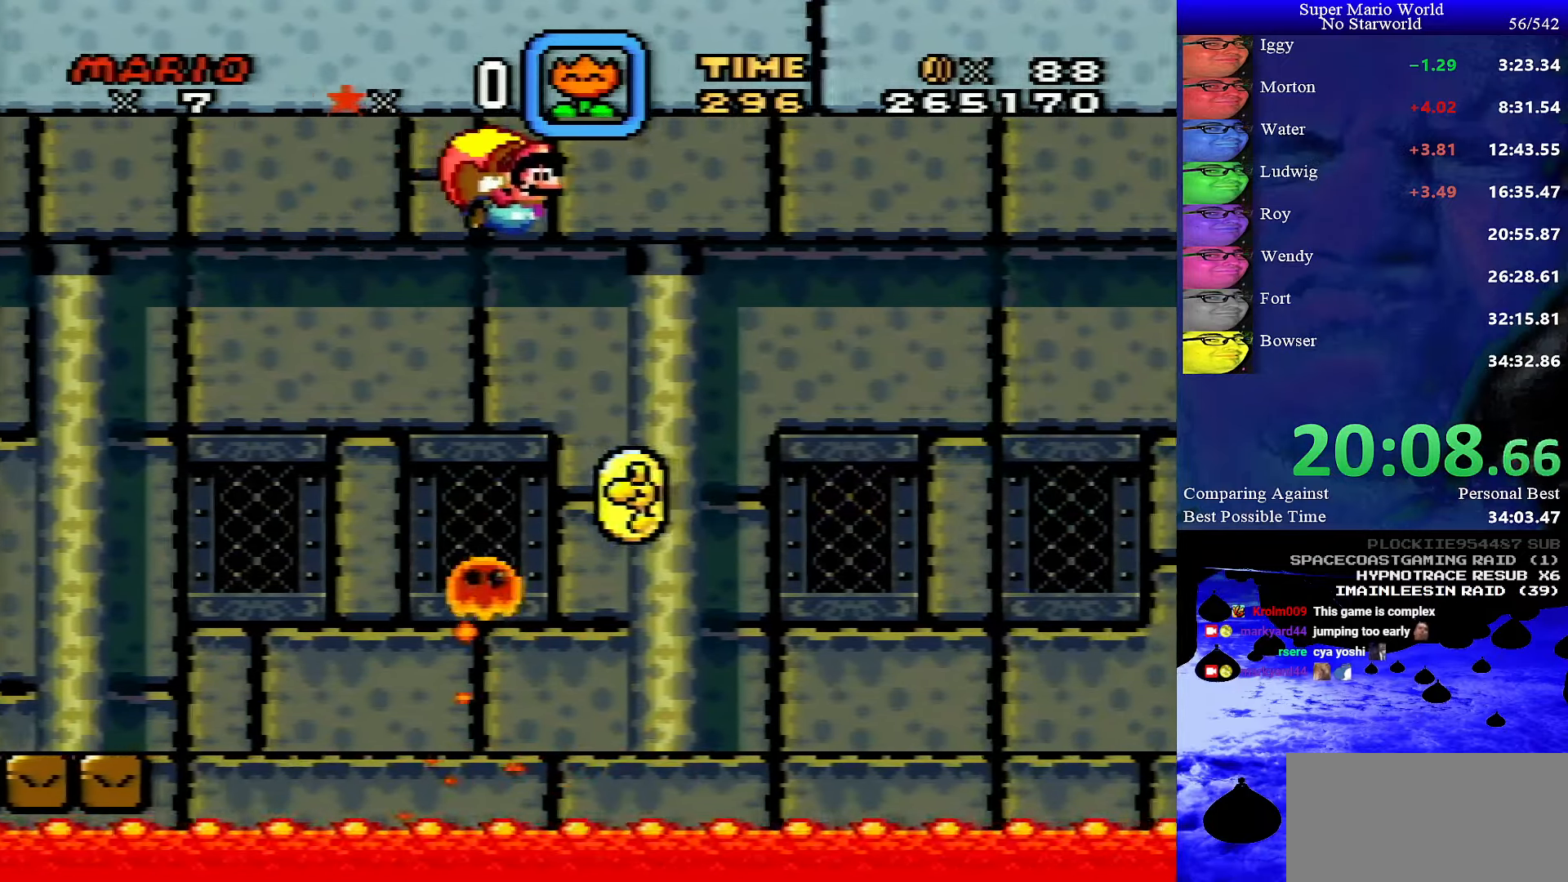
{"buttons": ["Y", "DPAD_LEFT"], "events": [[267, "DPAD_LEFT", "down"]]}
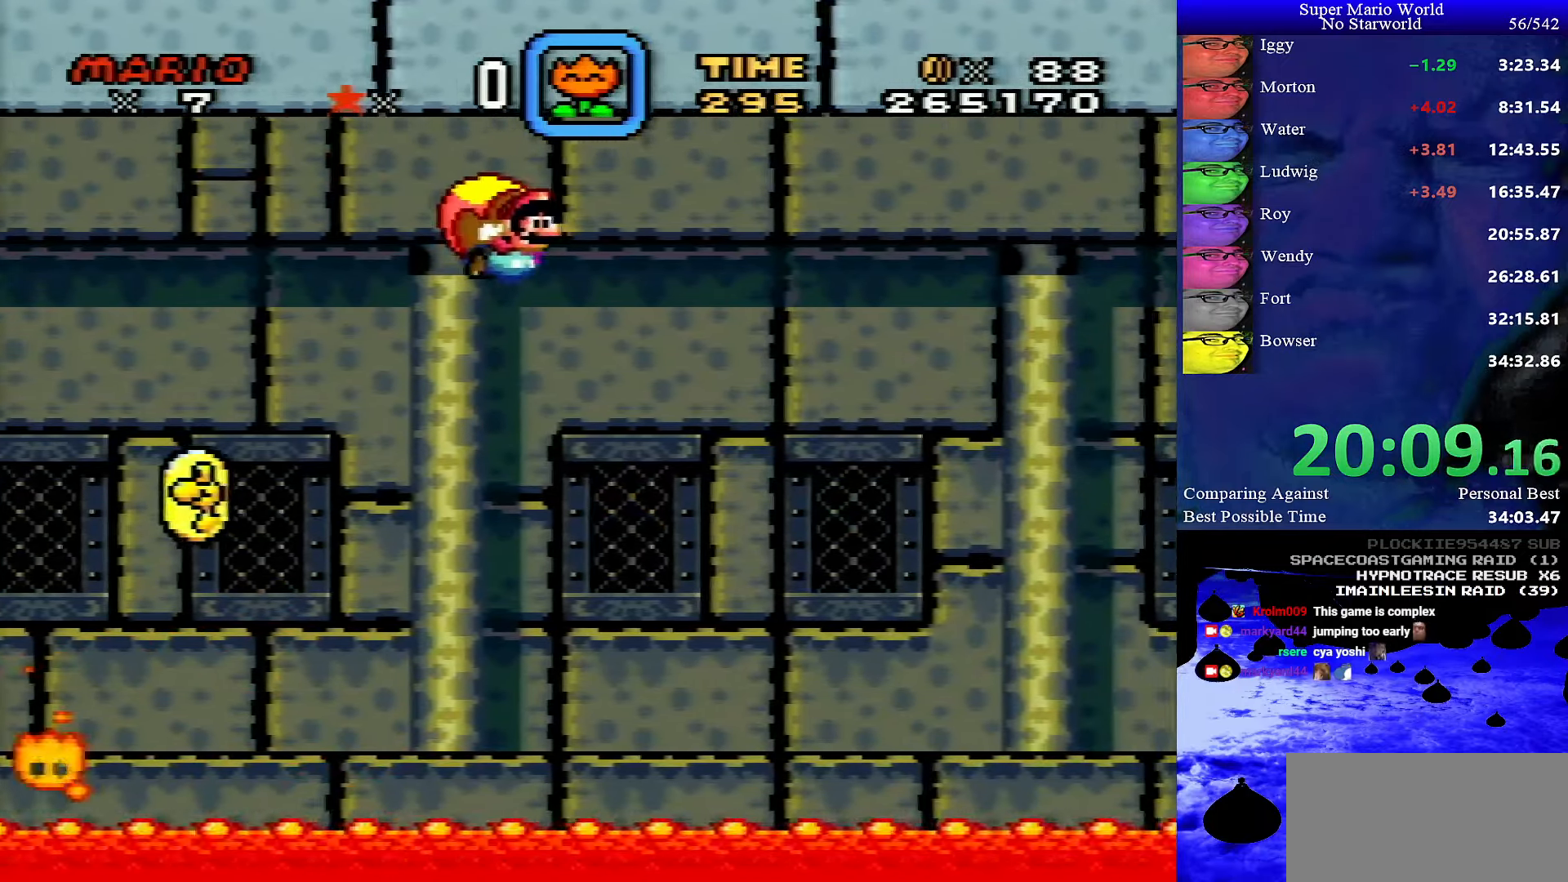
{"buttons": ["Y"], "events": [[400, "DPAD_LEFT", "up"]]}
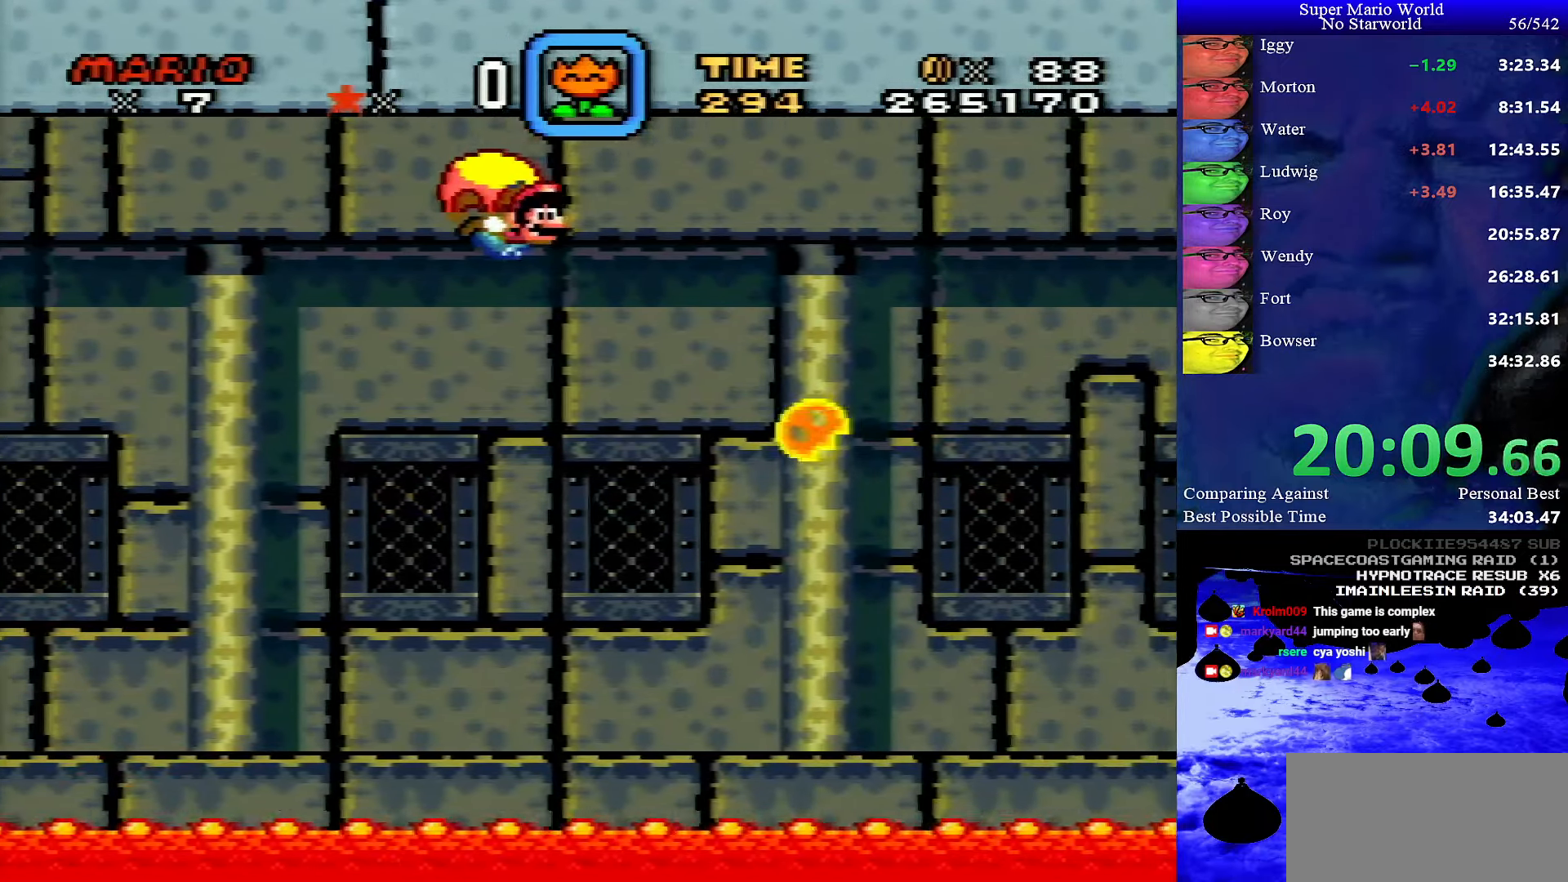
{"buttons": ["Y", "DPAD_LEFT"], "events": [[33, "DPAD_LEFT", "down"]]}
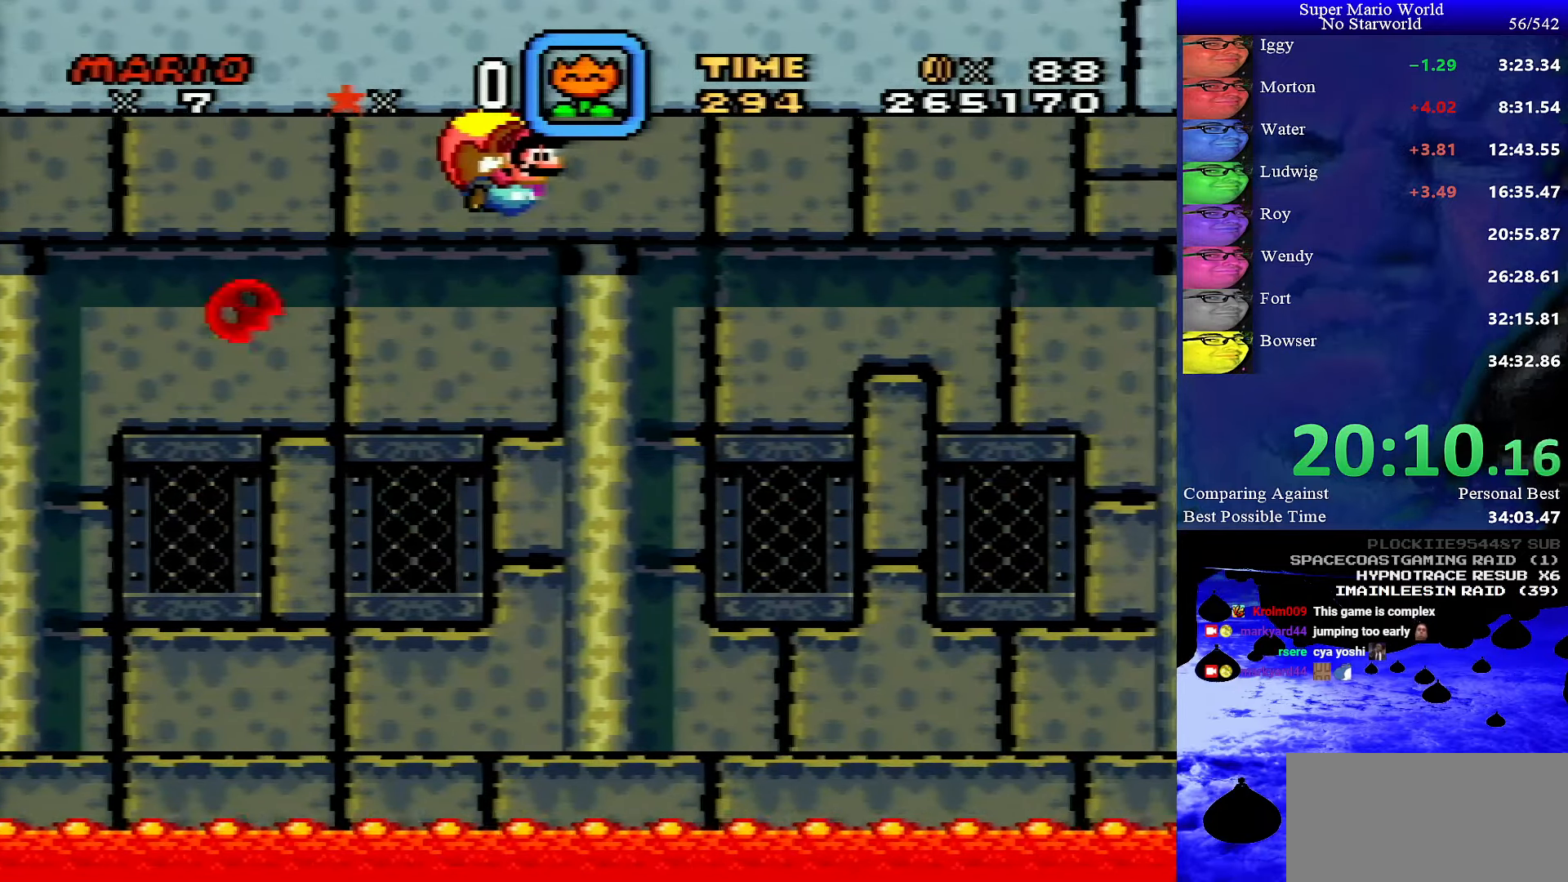
{"buttons": ["Y", "DPAD_LEFT"], "events": [[67, "DPAD_LEFT", "up"], [367, "DPAD_LEFT", "down"]]}
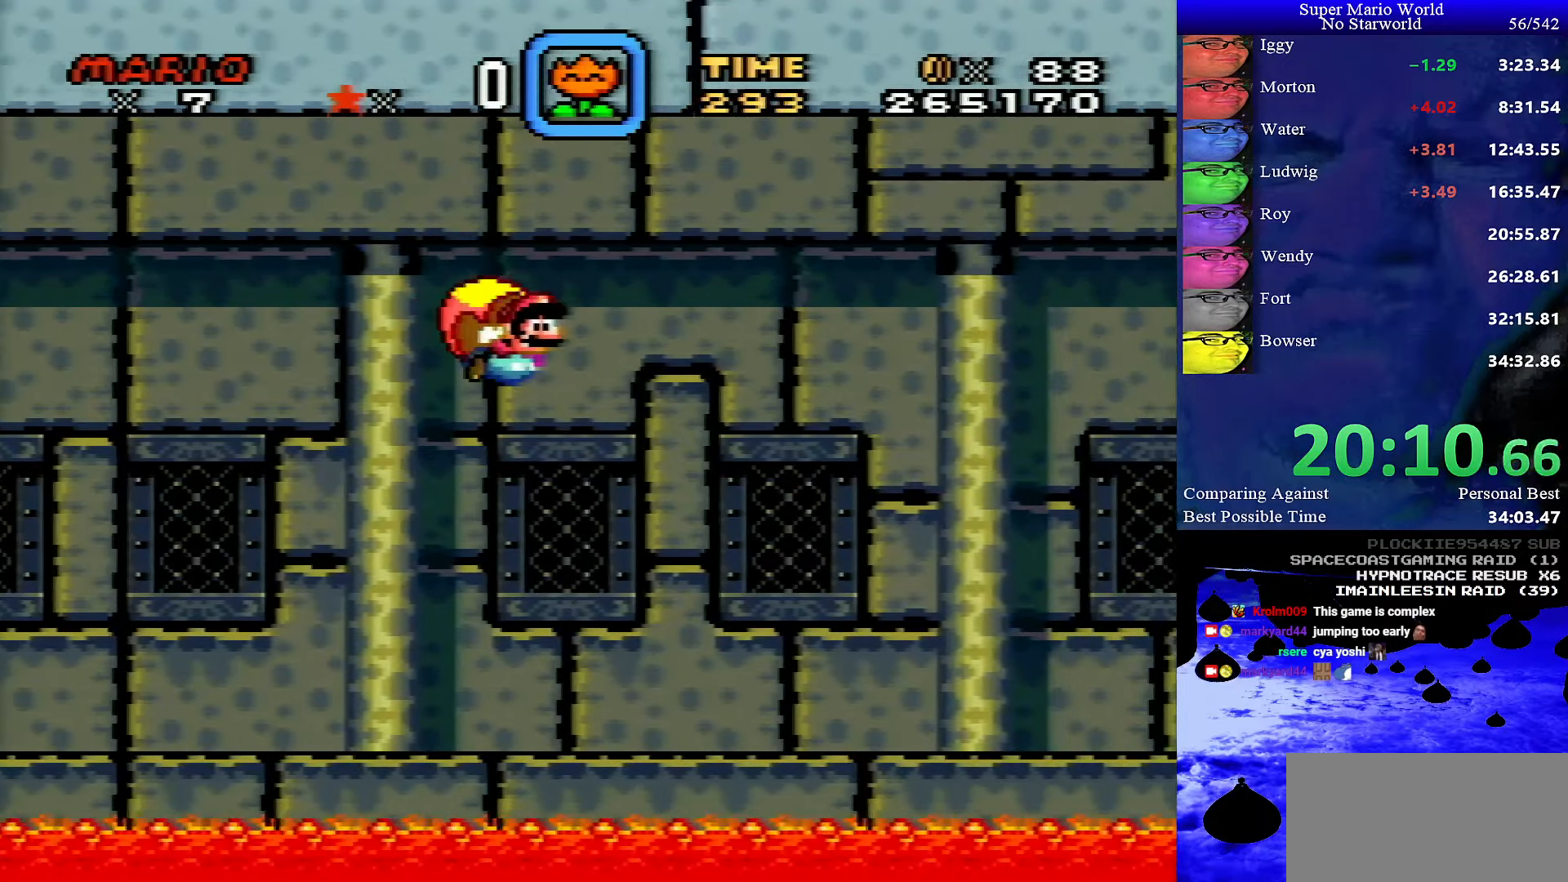
{"buttons": ["Y", "DPAD_LEFT"], "events": []}
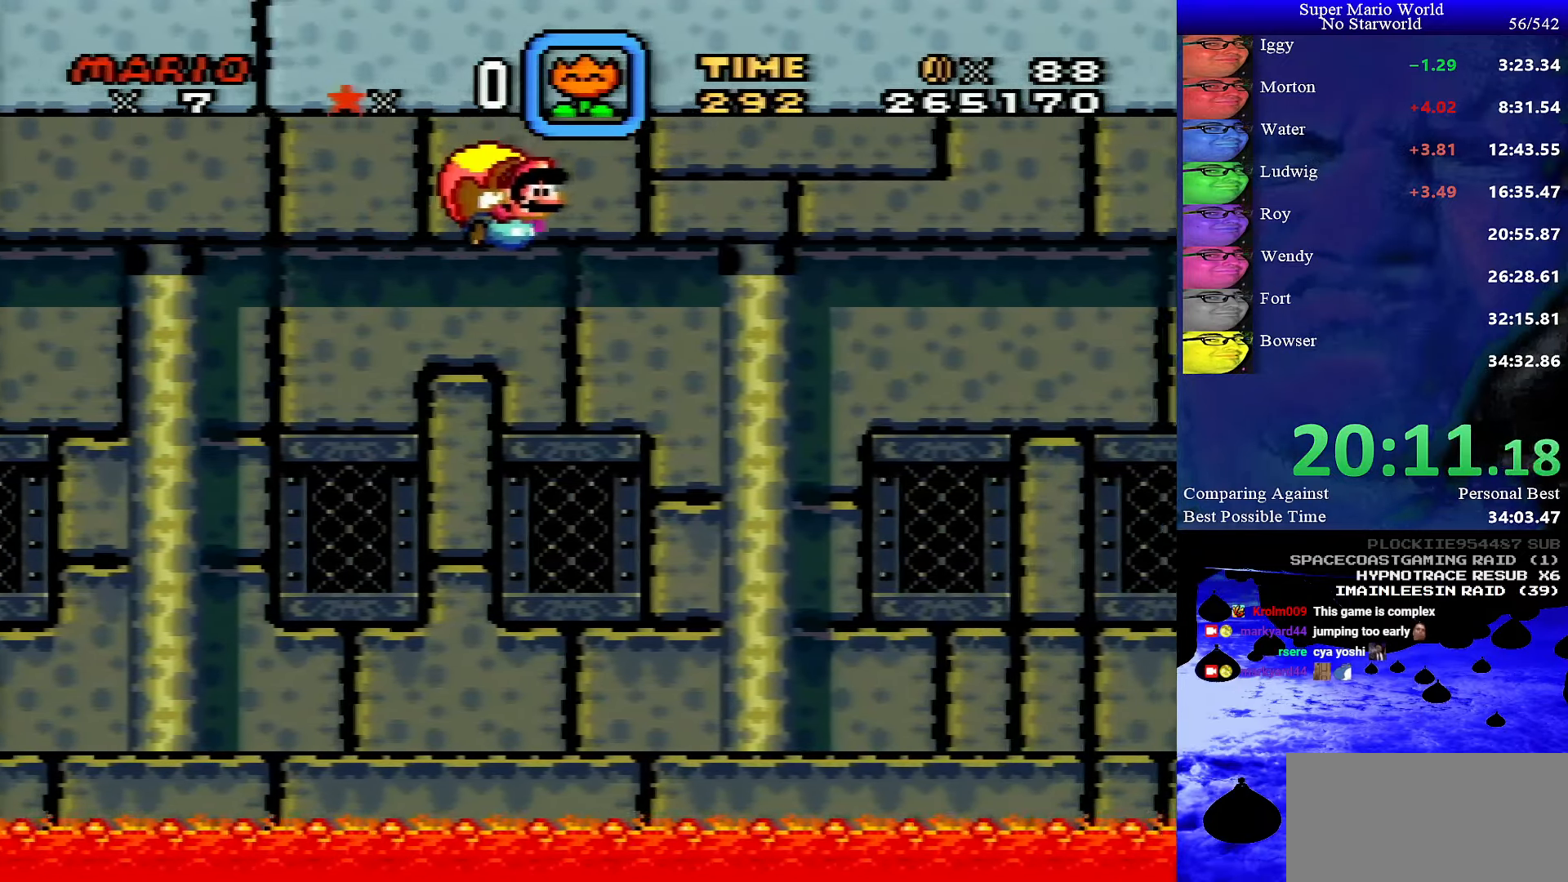
{"buttons": ["Y", "DPAD_RIGHT"], "events": [[167, "DPAD_LEFT", "up"], [183, "DPAD_RIGHT", "down"]]}
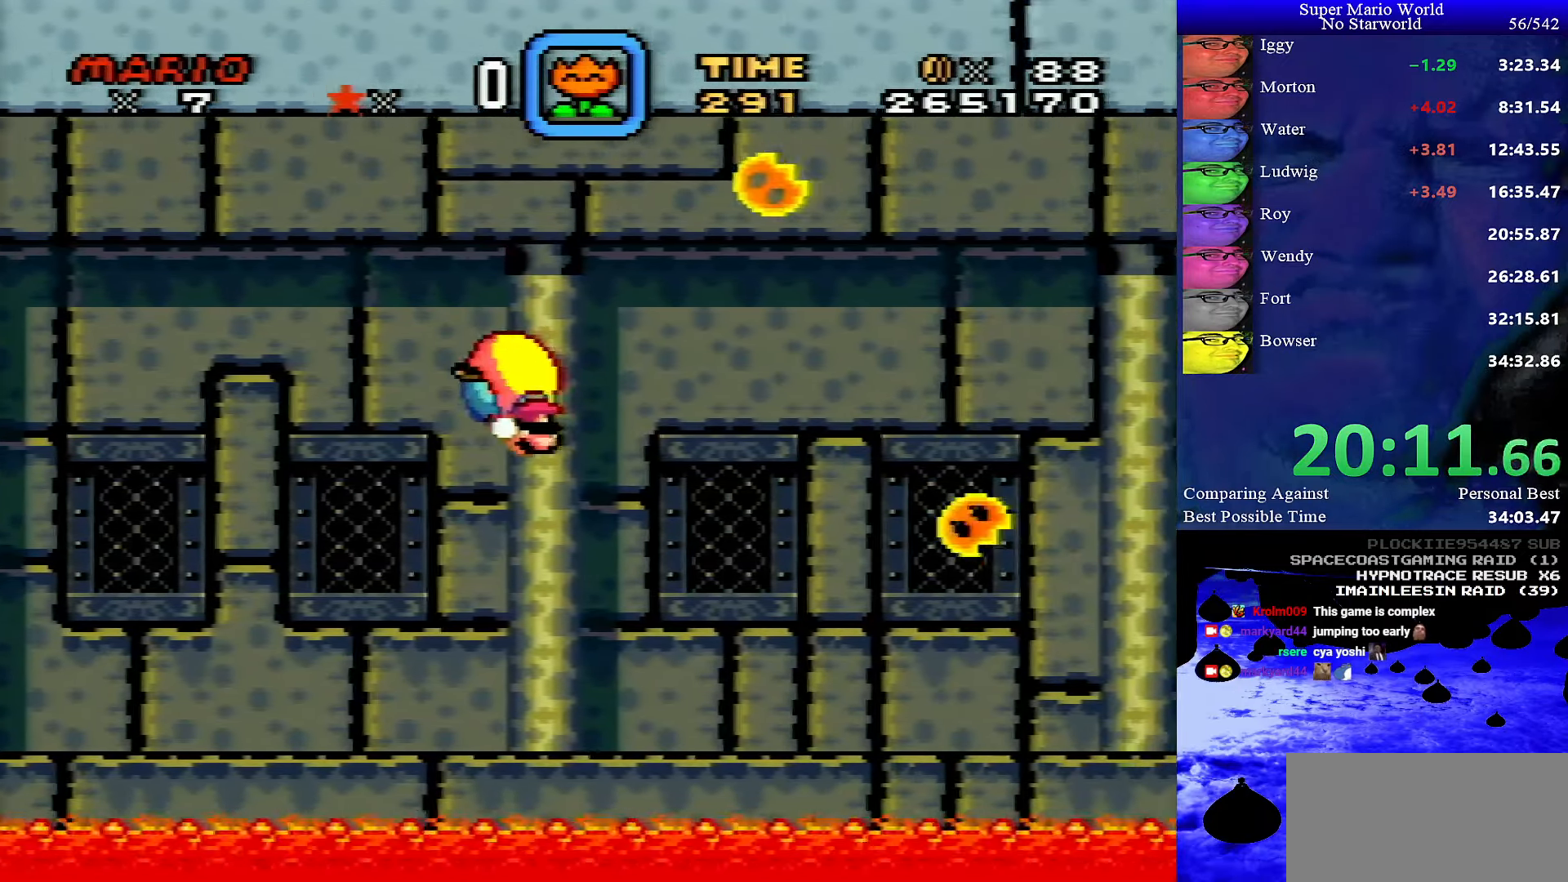
{"buttons": ["Y", "DPAD_LEFT"], "events": [[217, "DPAD_LEFT", "down"], [217, "DPAD_RIGHT", "up"], [217, "DPAD_UP", "down"], [267, "DPAD_UP", "up"]]}
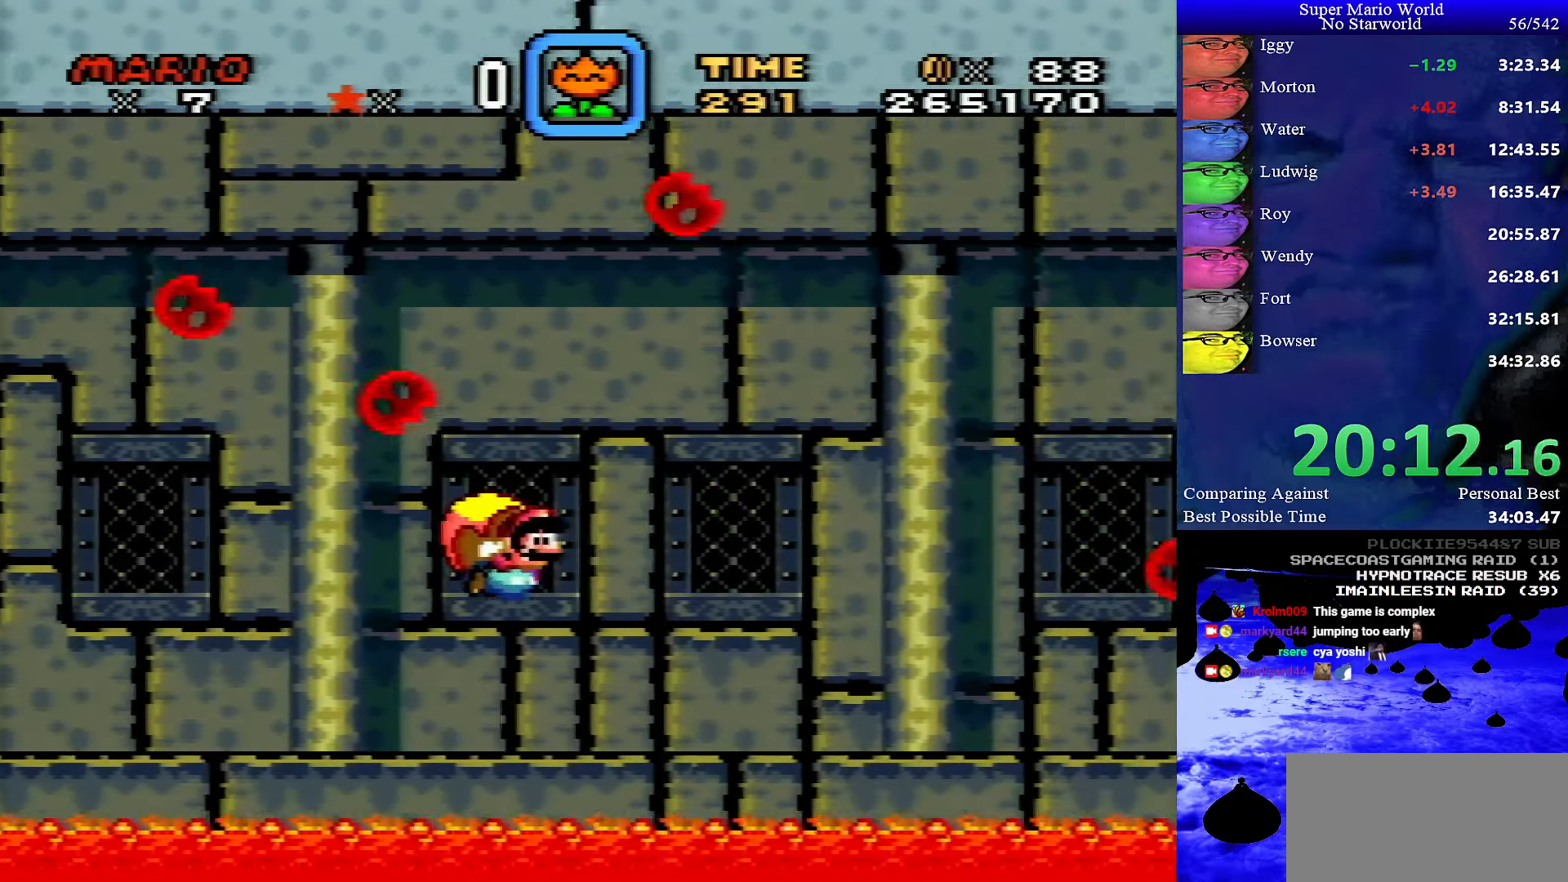
{"buttons": ["Y"], "events": [[317, "DPAD_LEFT", "up"]]}
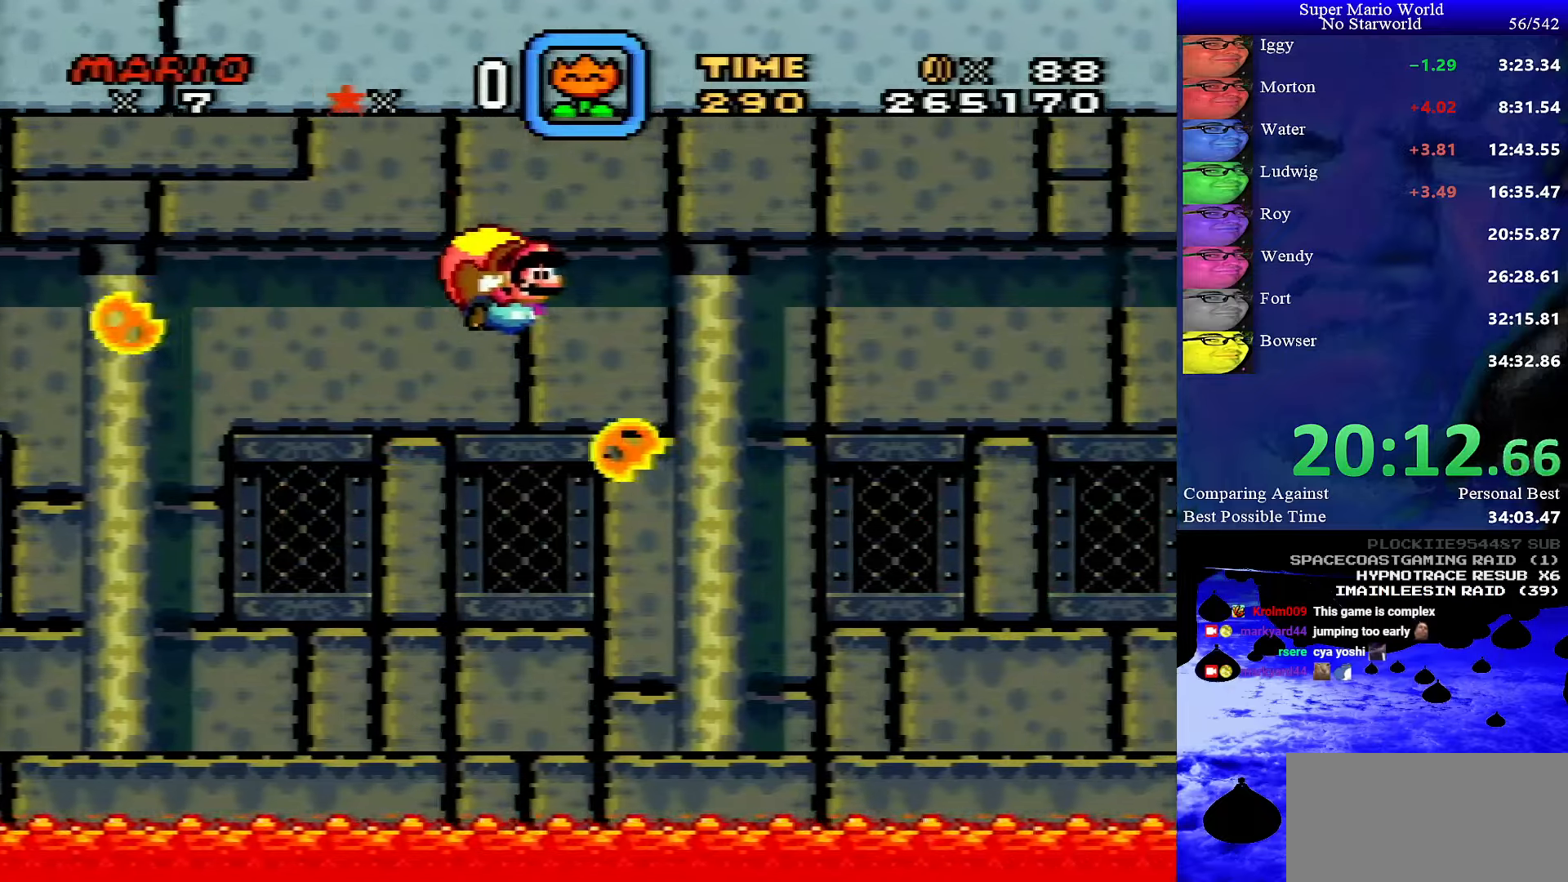
{"buttons": ["Y"], "events": []}